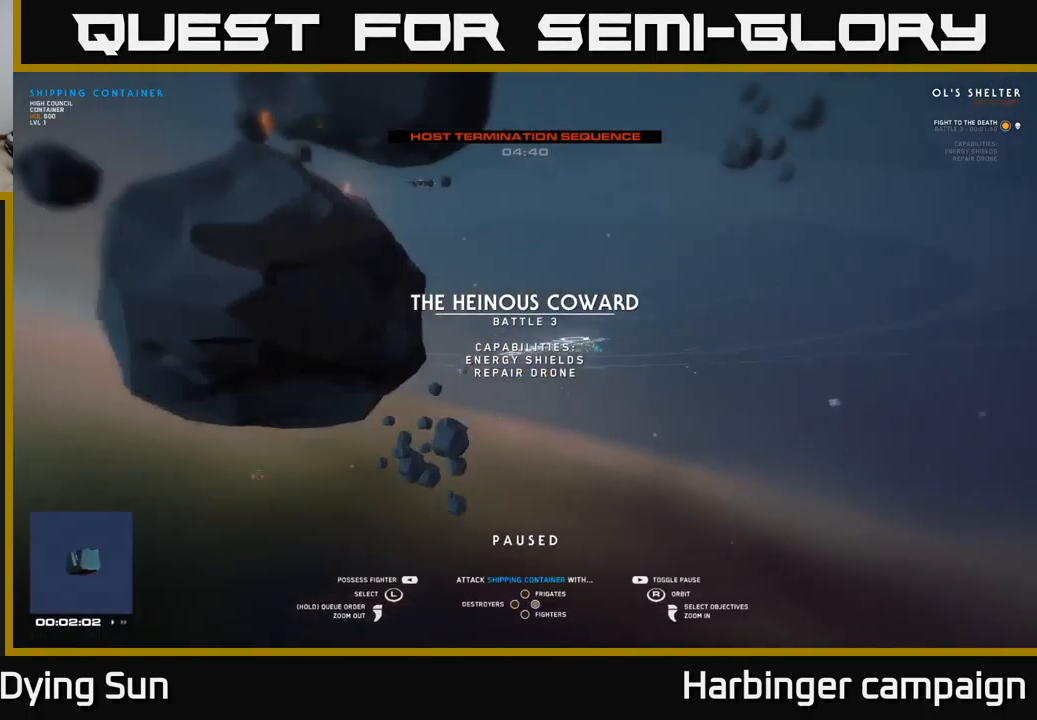
Gameplay with a controller (Xbox layout); each line is a JSON object with the inputs held at the frame after it. "events" lists button and stick changes between this image and that frame as [ms after this image, input, new state], when the widget could be followed in between.
{"buttons": [], "left_stick": "center", "right_stick": "down-left", "events": [[167, "left_stick", "center"], [433, "right_stick", "down-left"]]}
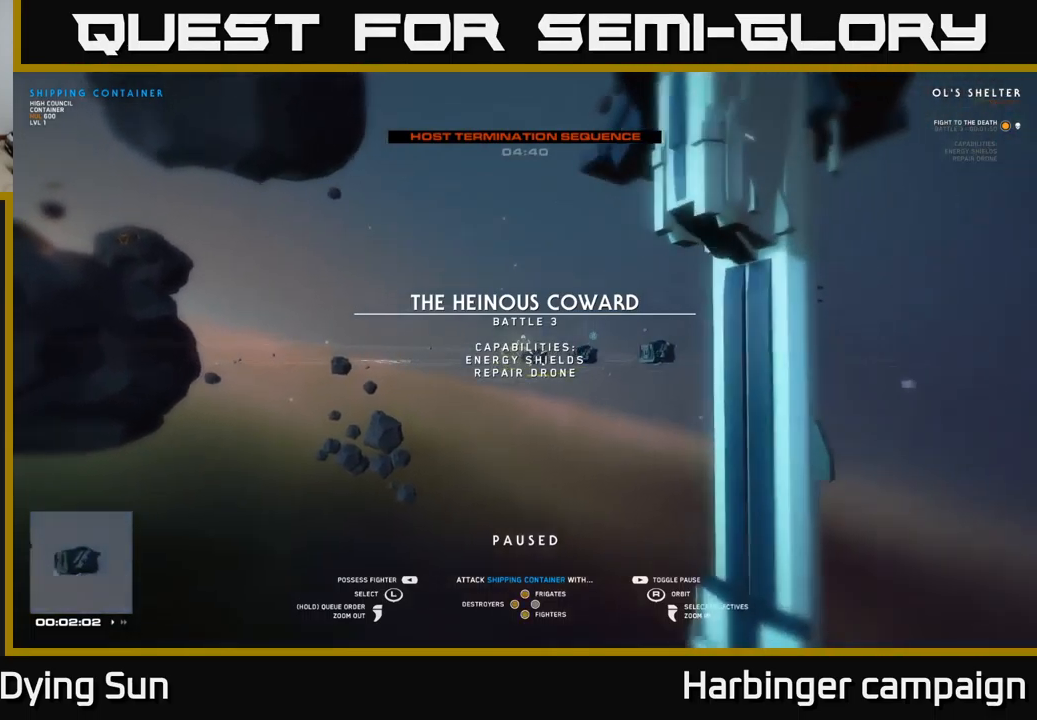
{"buttons": [], "left_stick": "center", "right_stick": "right", "events": [[67, "right_stick", "center"], [233, "left_stick", "up"], [300, "right_stick", "right"], [433, "left_stick", "center"]]}
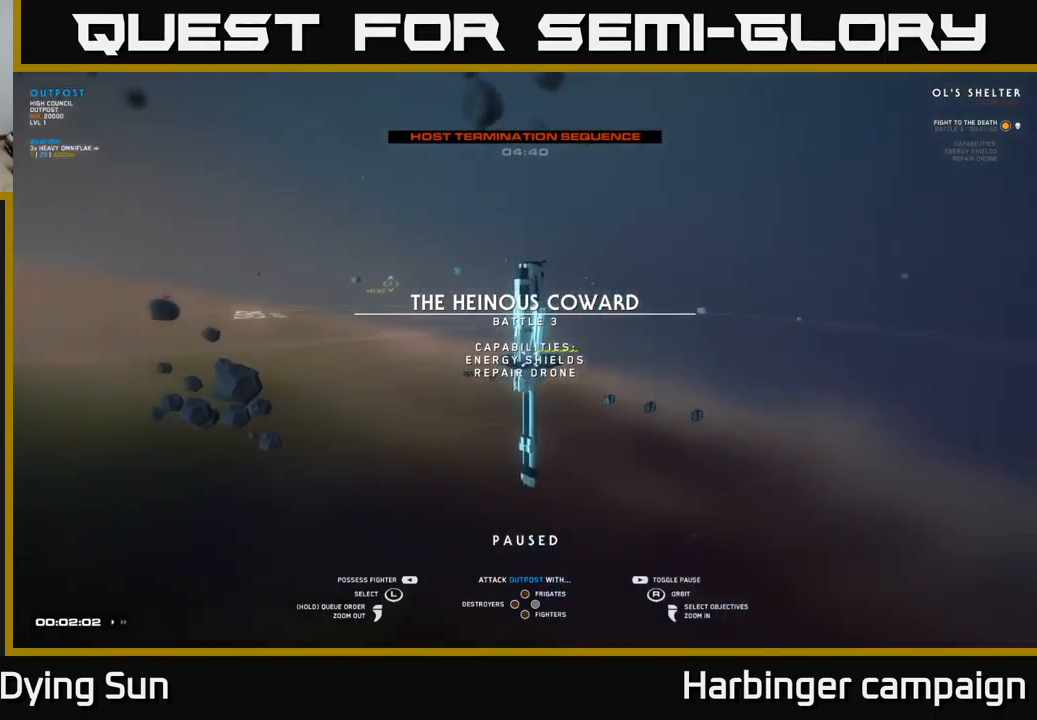
{"buttons": [], "left_stick": "center", "right_stick": "center", "events": [[200, "left_stick", "left"], [300, "right_stick", "center"], [350, "left_stick", "center"]]}
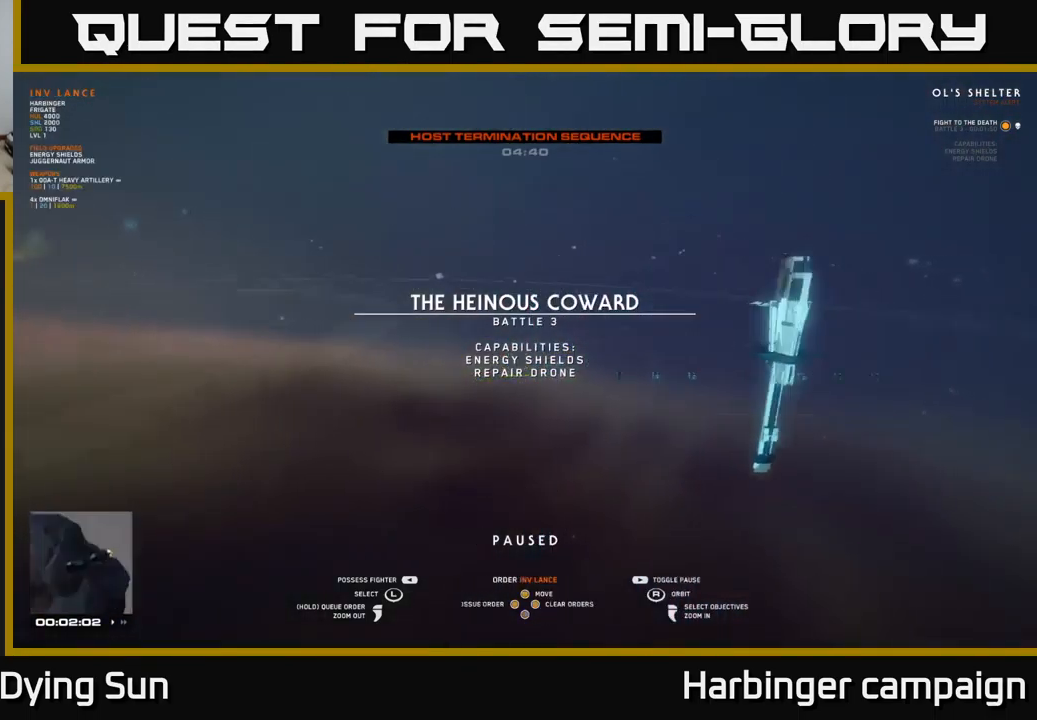
{"buttons": [], "left_stick": "center", "right_stick": "center", "events": [[33, "left_stick", "left"], [183, "left_stick", "center"]]}
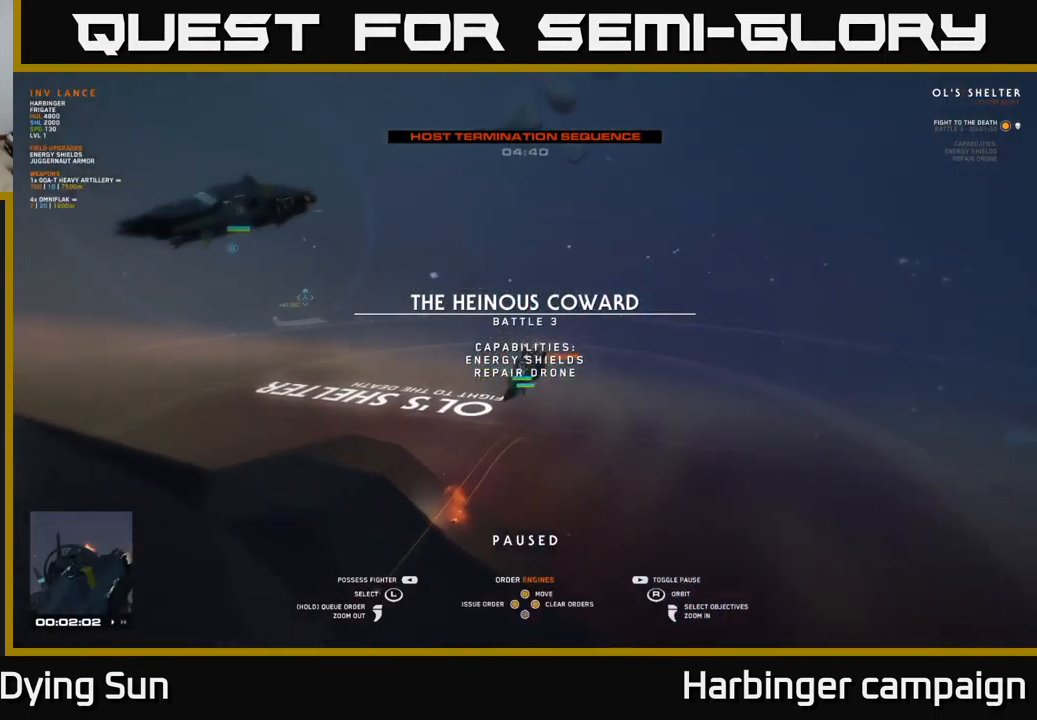
{"buttons": [], "left_stick": "center", "right_stick": "center", "events": [[33, "left_stick", "up-left"], [167, "left_stick", "center"]]}
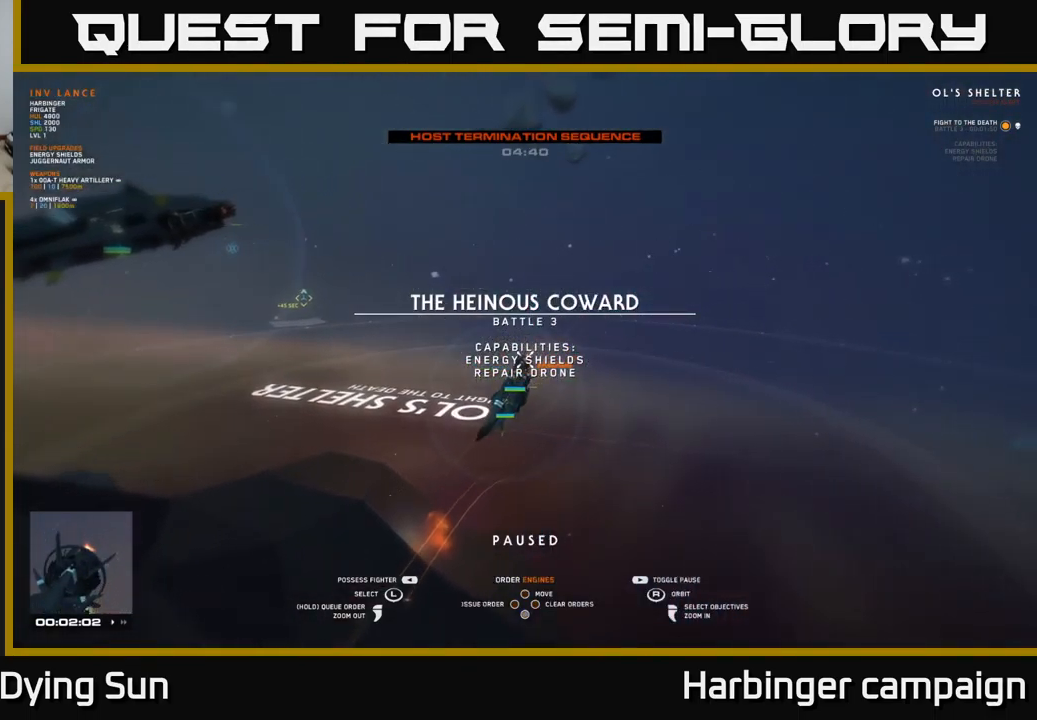
{"buttons": [], "left_stick": "up", "right_stick": "center", "events": [[67, "right_stick", "left"], [350, "right_stick", "center"], [450, "left_stick", "up"]]}
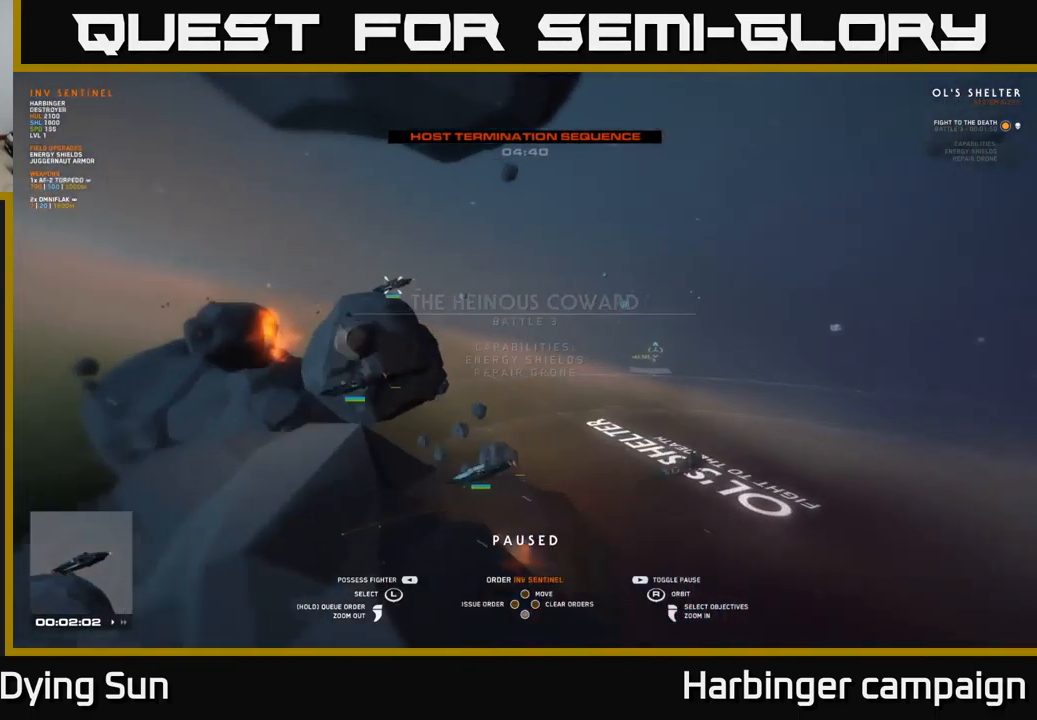
{"buttons": [], "left_stick": "up", "right_stick": "center", "events": [[83, "right_stick", "right"], [133, "left_stick", "center"], [333, "right_stick", "center"], [367, "left_stick", "up"]]}
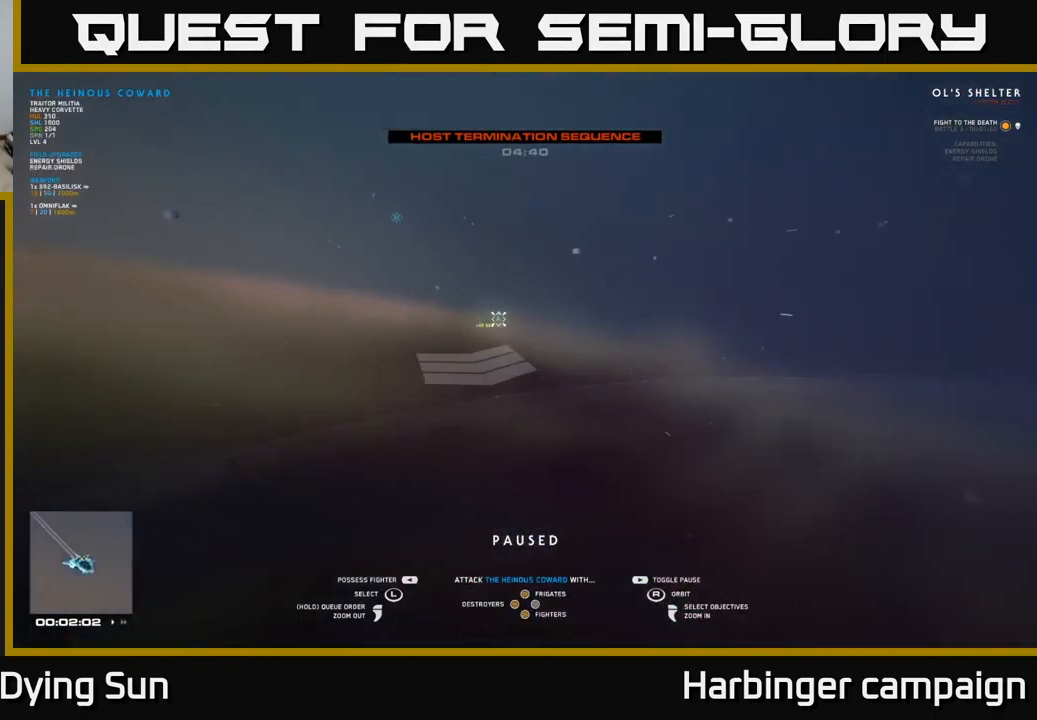
{"buttons": ["Y"], "left_stick": "center", "right_stick": "center", "events": [[50, "left_stick", "center"], [350, "X", "down"], [400, "X", "up"], [483, "Y", "down"]]}
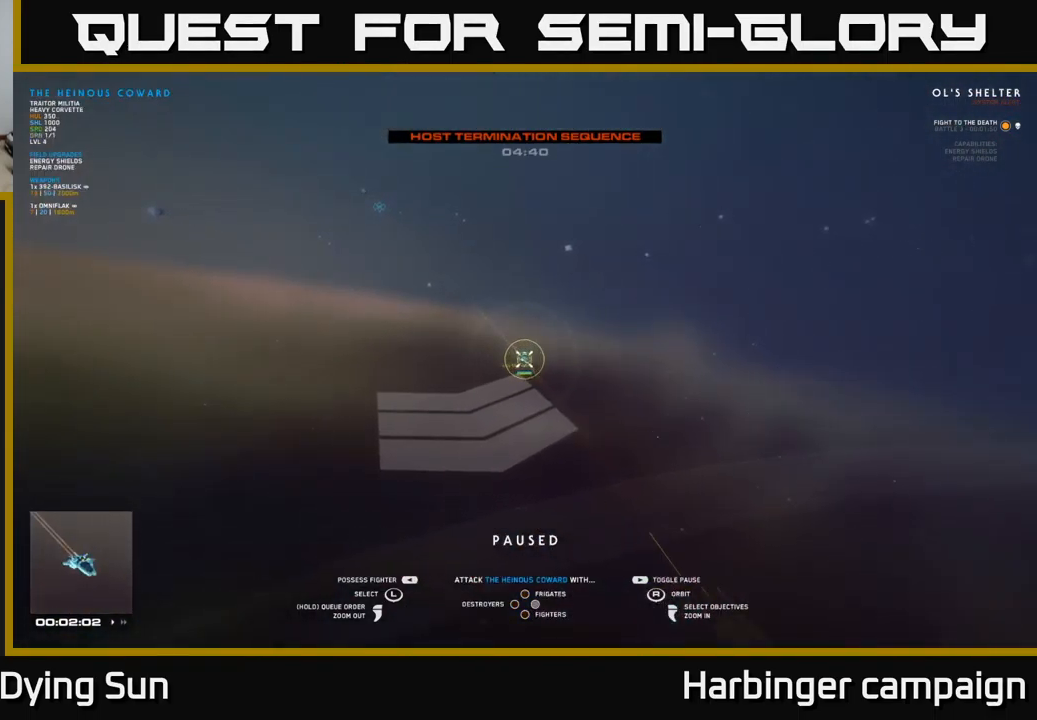
{"buttons": [], "left_stick": "center", "right_stick": "center", "events": [[50, "Y", "up"], [233, "SELECT", "down"], [350, "SELECT", "up"]]}
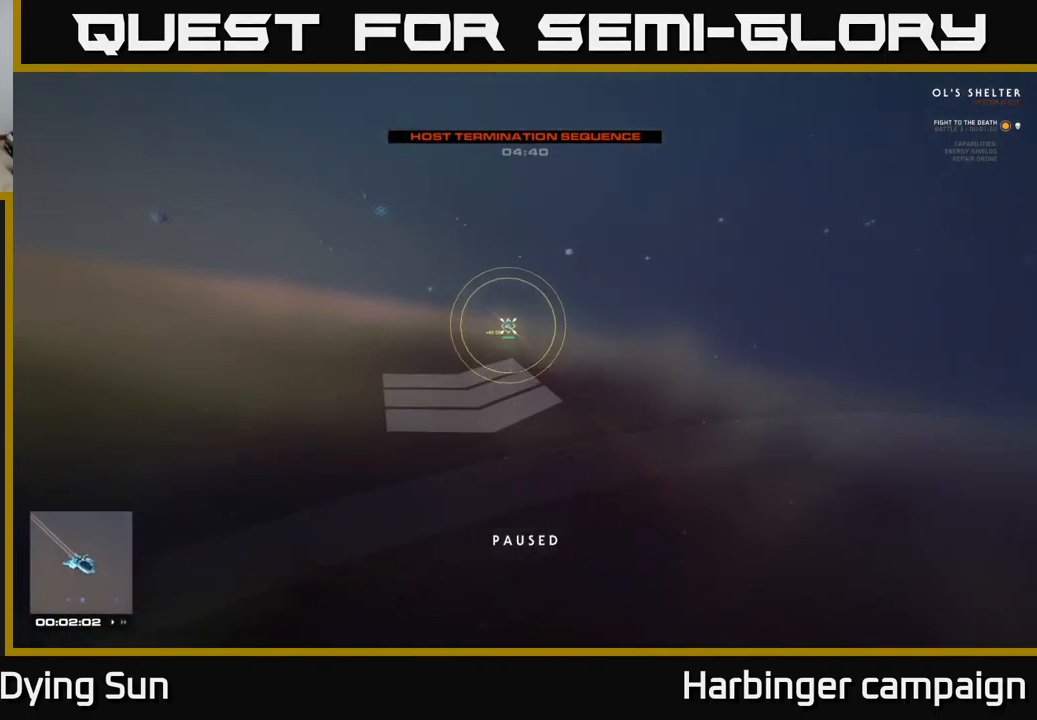
{"buttons": [], "left_stick": "center", "right_stick": "center", "events": [[183, "right_stick", "up-left"], [283, "right_stick", "center"]]}
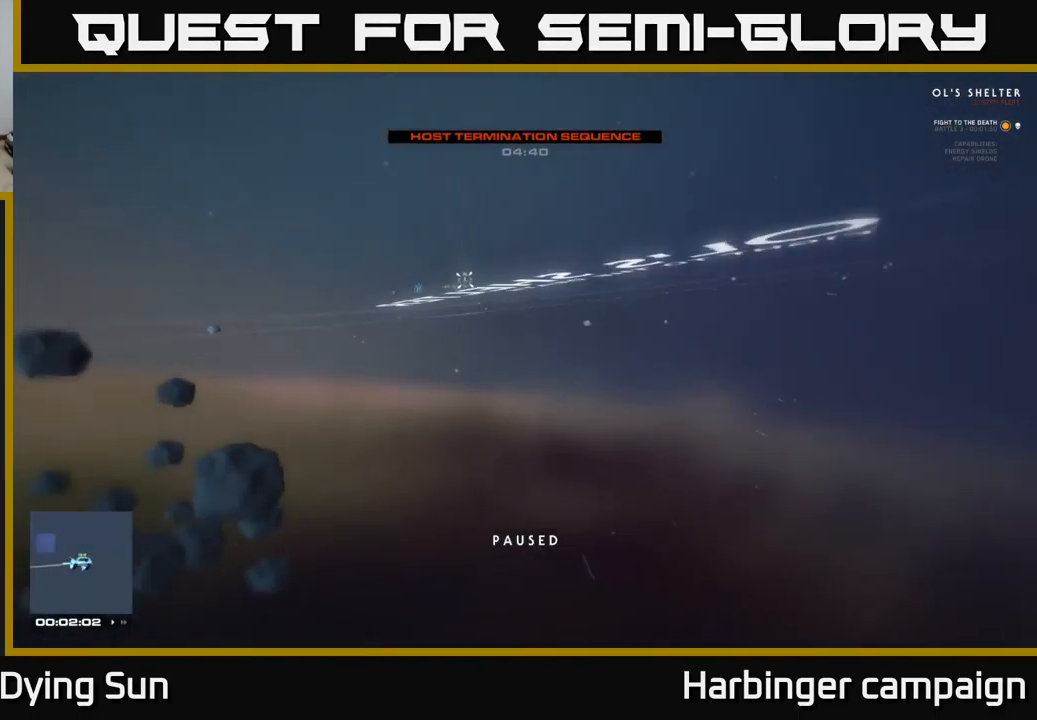
{"buttons": [], "left_stick": "center", "right_stick": "right", "events": [[266, "L3", "down"], [449, "L3", "up"], [483, "right_stick", "right"]]}
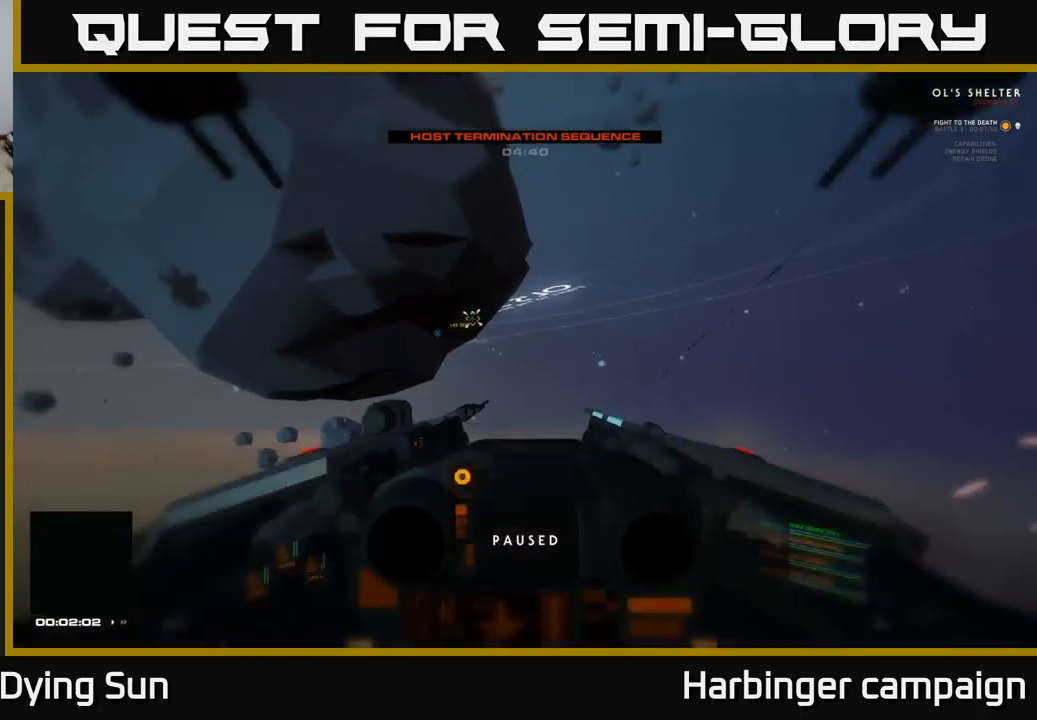
{"buttons": ["L2"], "left_stick": "center", "right_stick": "center", "events": [[84, "right_stick", "down"], [100, "L2", "down"], [184, "right_stick", "center"]]}
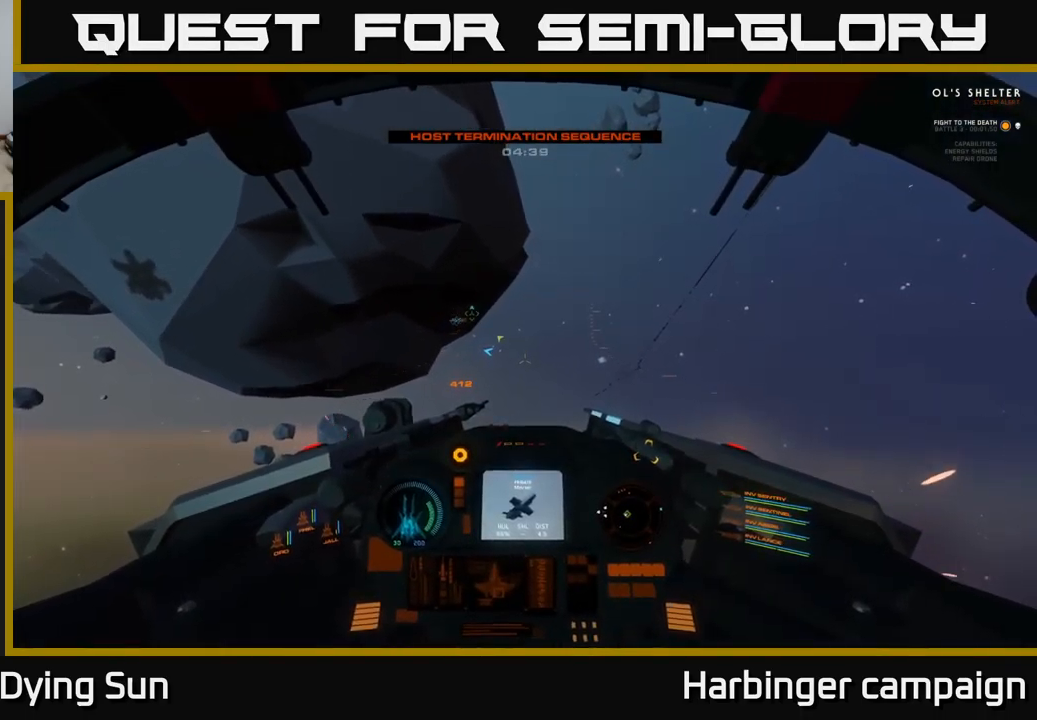
{"buttons": ["L2"], "left_stick": "center", "right_stick": "up-left", "events": [[500, "right_stick", "up-left"]]}
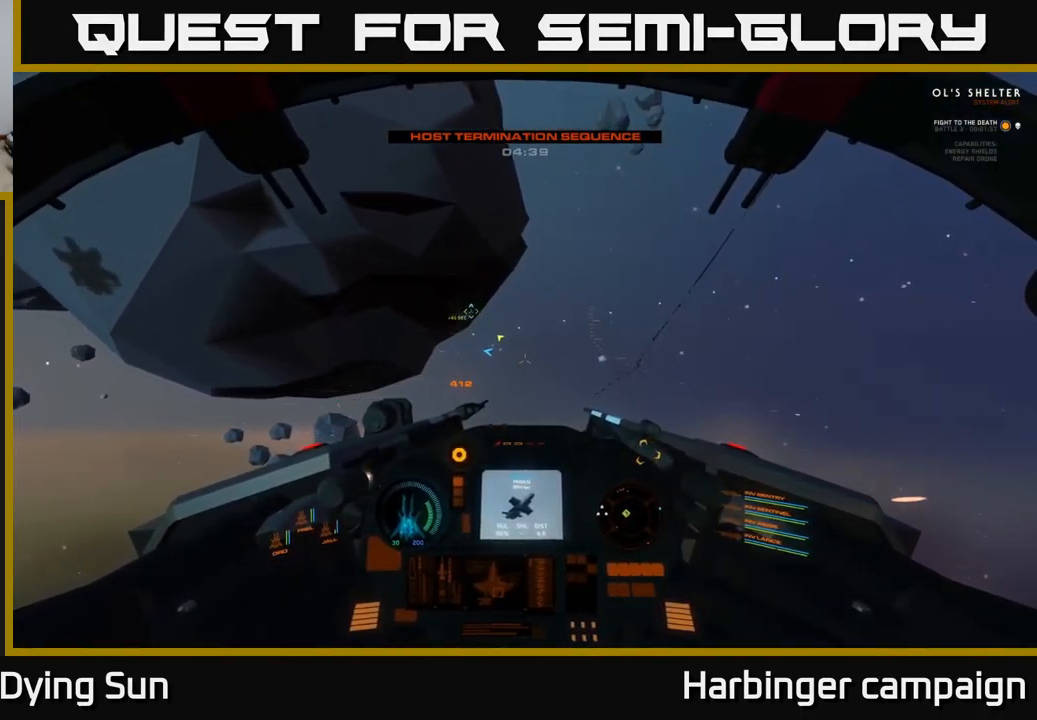
{"buttons": ["L2"], "left_stick": "center", "right_stick": "left", "events": [[134, "right_stick", "center"], [384, "right_stick", "left"]]}
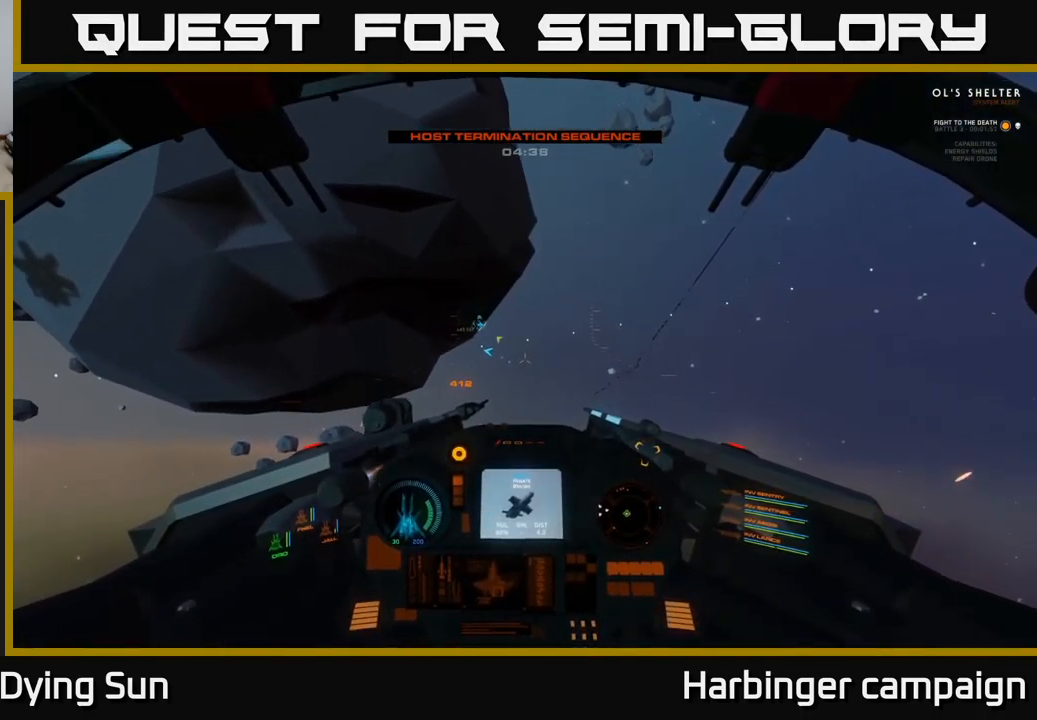
{"buttons": ["L2"], "left_stick": "center", "right_stick": "center", "events": [[34, "right_stick", "center"], [250, "right_stick", "up-left"], [467, "right_stick", "center"]]}
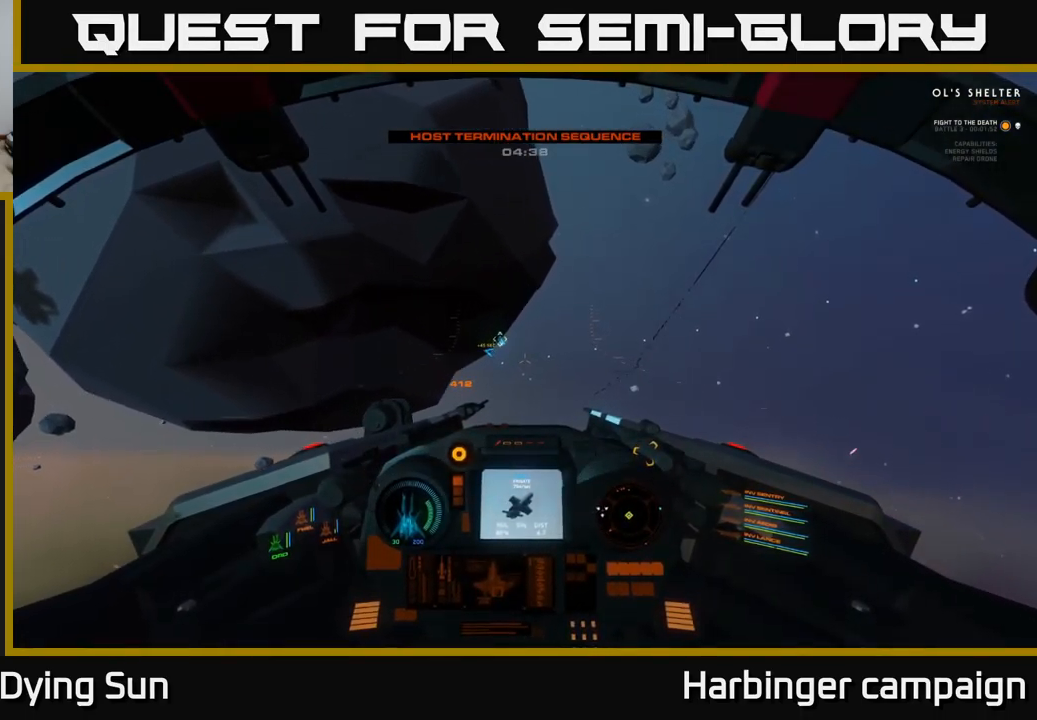
{"buttons": ["L2"], "left_stick": "center", "right_stick": "up-left", "events": [[250, "R1", "down"], [350, "R1", "up"], [400, "right_stick", "up-left"]]}
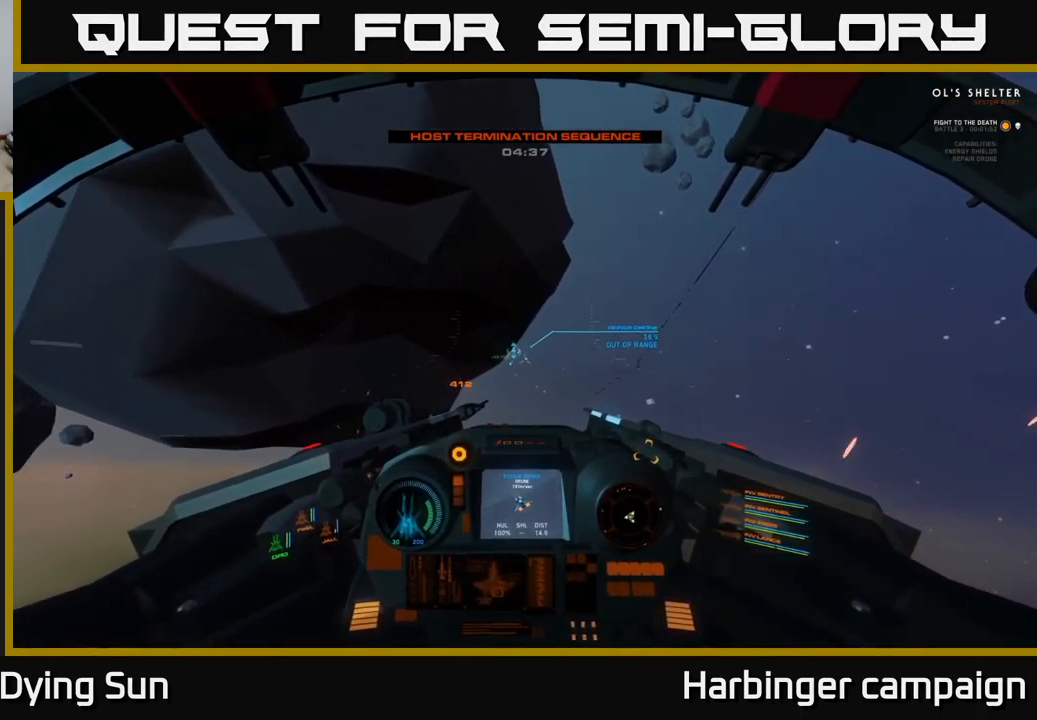
{"buttons": ["L2"], "left_stick": "center", "right_stick": "down-right", "events": [[17, "right_stick", "center"], [417, "right_stick", "down-right"]]}
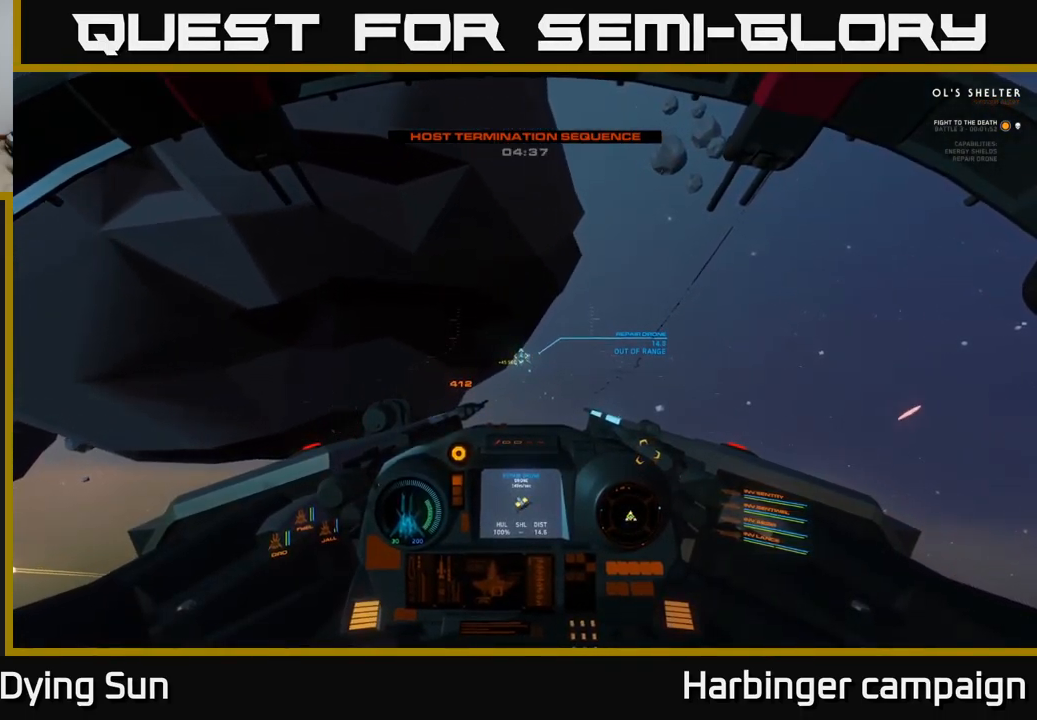
{"buttons": ["L2"], "left_stick": "center", "right_stick": "center", "events": [[17, "right_stick", "center"], [284, "right_stick", "down-right"], [417, "right_stick", "center"]]}
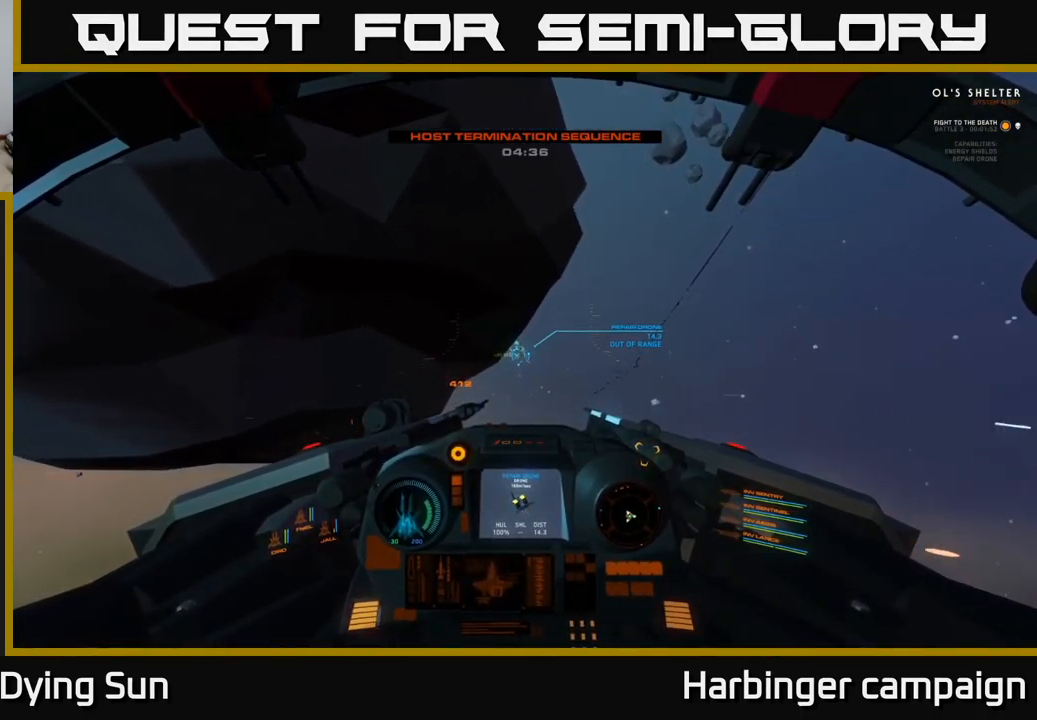
{"buttons": ["L2"], "left_stick": "center", "right_stick": "center", "events": [[67, "right_stick", "up"], [217, "right_stick", "center"], [334, "R1", "down"], [434, "R1", "up"]]}
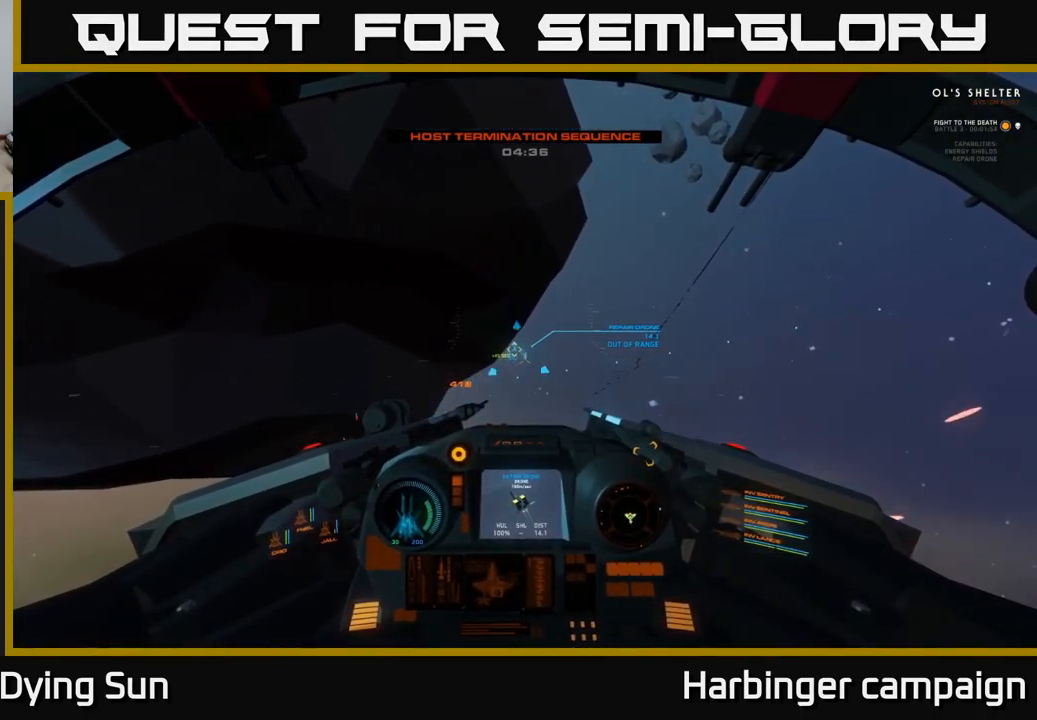
{"buttons": ["L2"], "left_stick": "center", "right_stick": "left", "events": [[384, "right_stick", "left"]]}
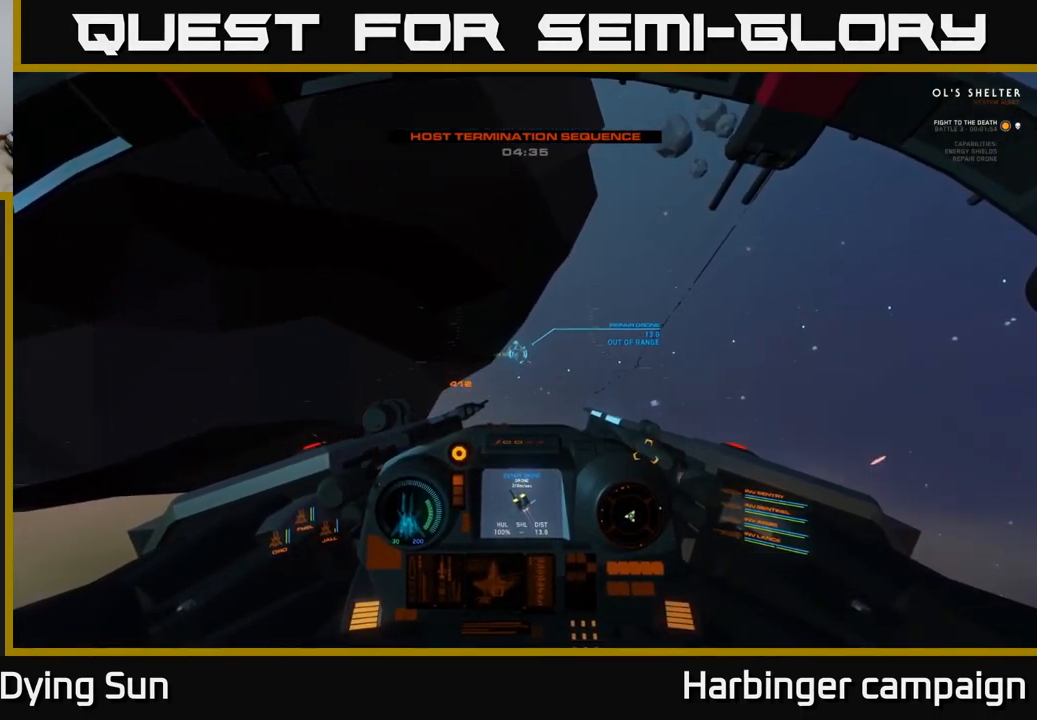
{"buttons": ["L2"], "left_stick": "center", "right_stick": "center", "events": [[50, "right_stick", "center"], [284, "right_stick", "down"], [367, "right_stick", "center"]]}
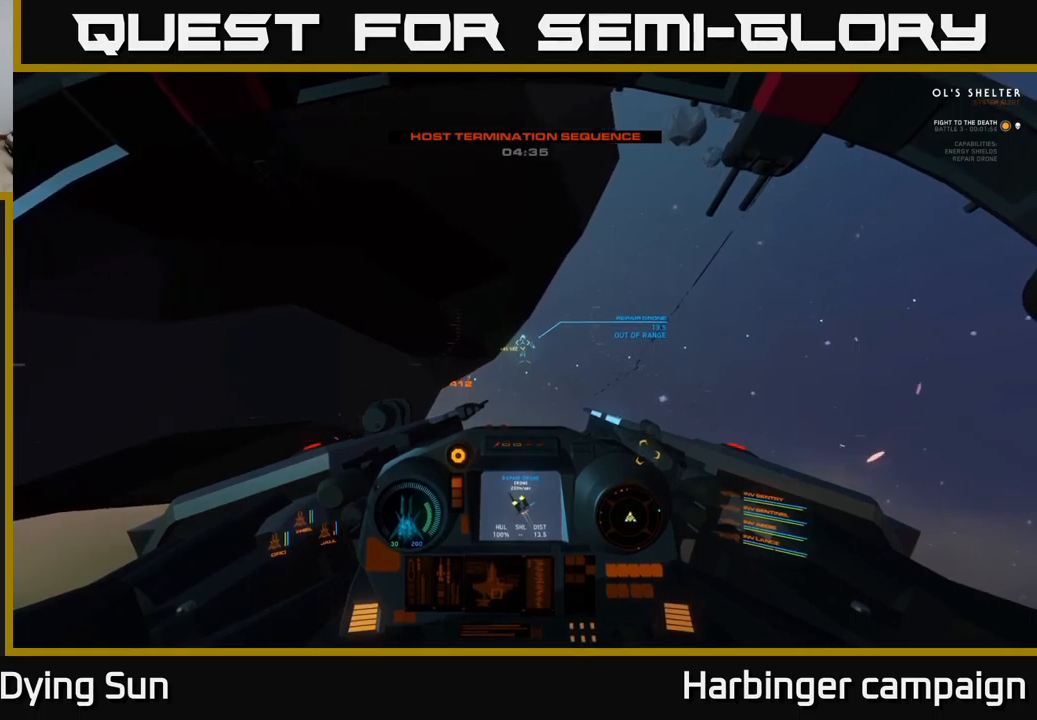
{"buttons": ["L2"], "left_stick": "center", "right_stick": "up-left", "events": [[66, "right_stick", "right"], [133, "right_stick", "center"], [500, "right_stick", "up-left"]]}
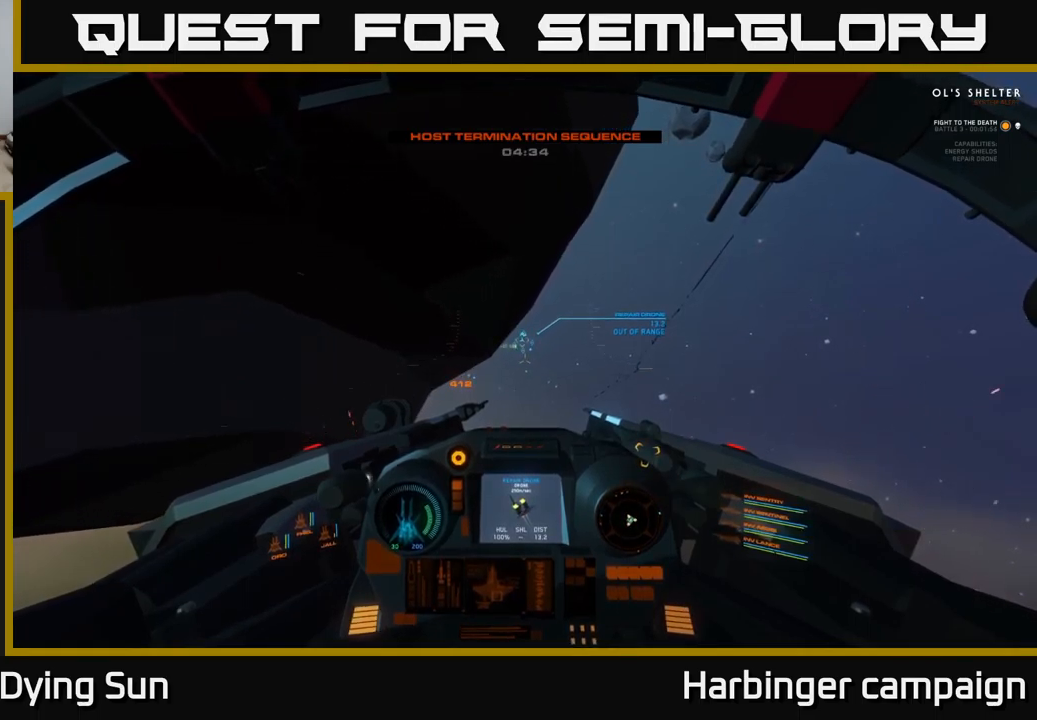
{"buttons": ["L2"], "left_stick": "center", "right_stick": "center", "events": [[83, "right_stick", "center"]]}
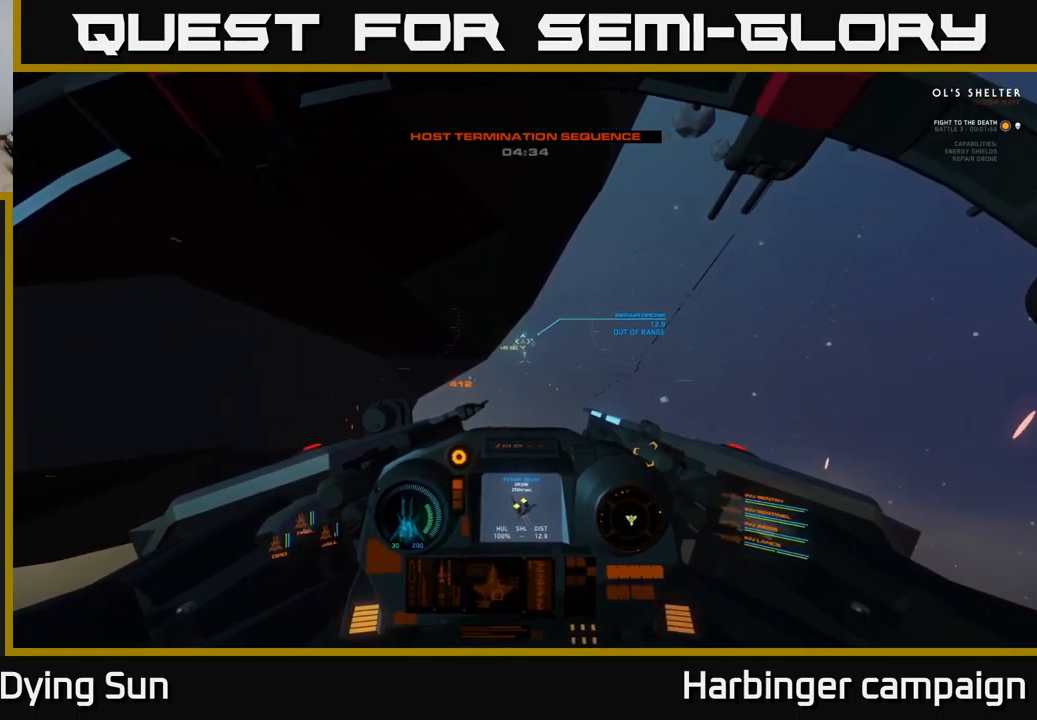
{"buttons": ["L2"], "left_stick": "center", "right_stick": "center", "events": [[233, "right_stick", "up-right"], [300, "right_stick", "center"]]}
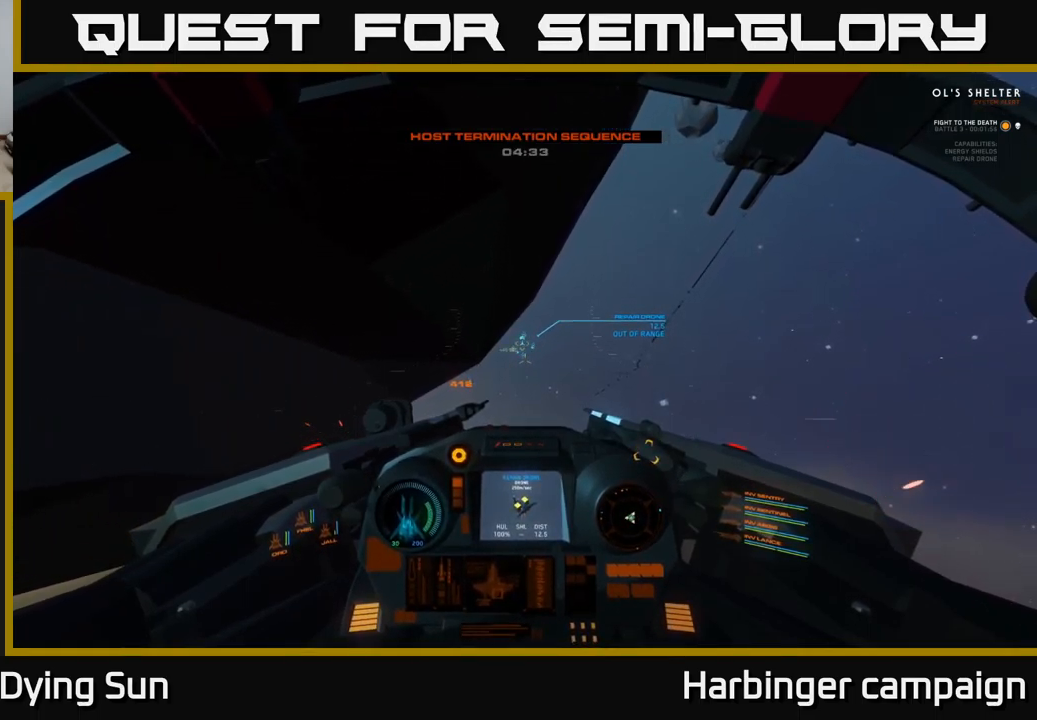
{"buttons": ["L2"], "left_stick": "center", "right_stick": "center", "events": [[133, "right_stick", "down-left"], [216, "right_stick", "center"], [266, "R1", "down"], [350, "R1", "up"]]}
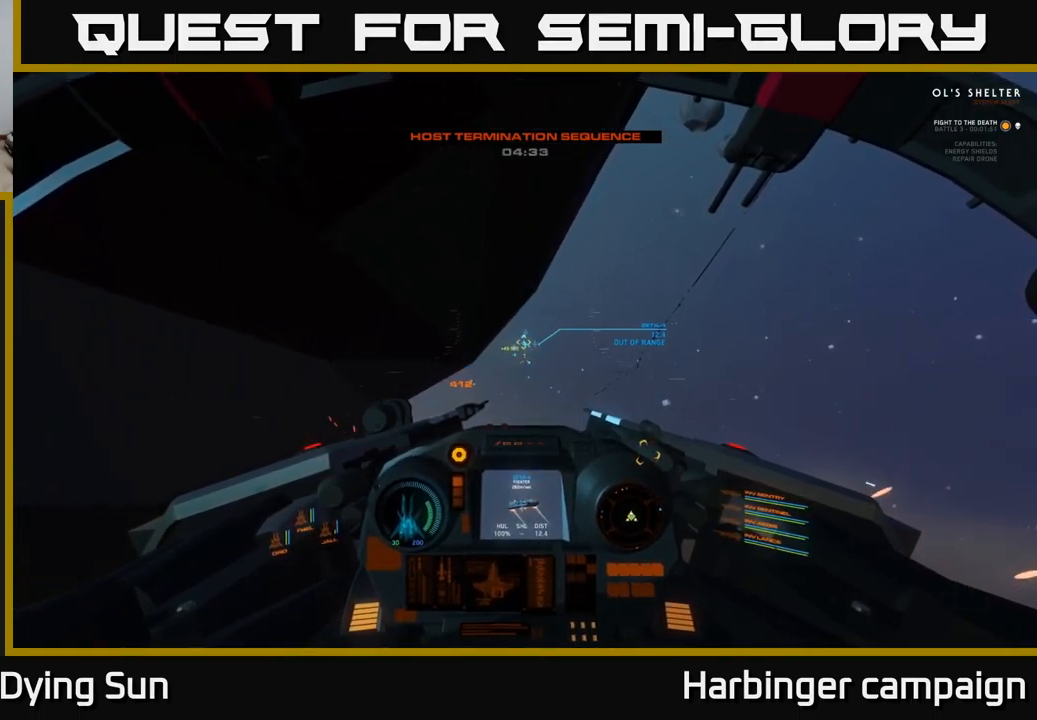
{"buttons": ["L2"], "left_stick": "center", "right_stick": "center", "events": [[133, "right_stick", "up"], [183, "right_stick", "center"], [366, "right_stick", "up-right"], [416, "right_stick", "center"]]}
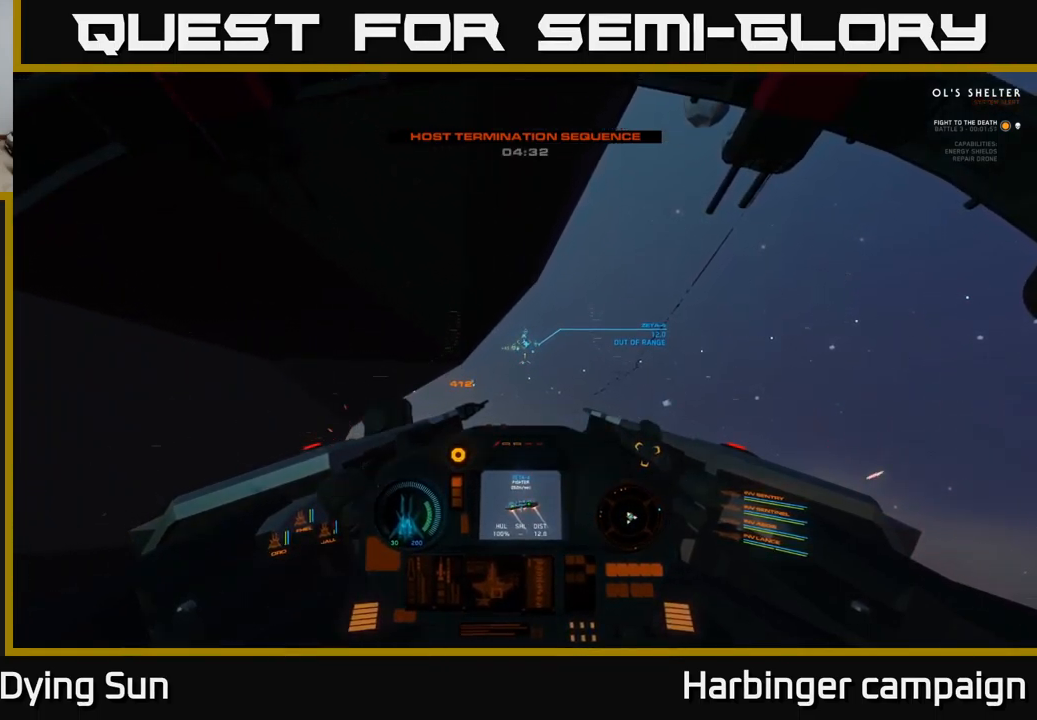
{"buttons": ["L2"], "left_stick": "center", "right_stick": "center", "events": [[416, "R2", "down"], [500, "R2", "up"]]}
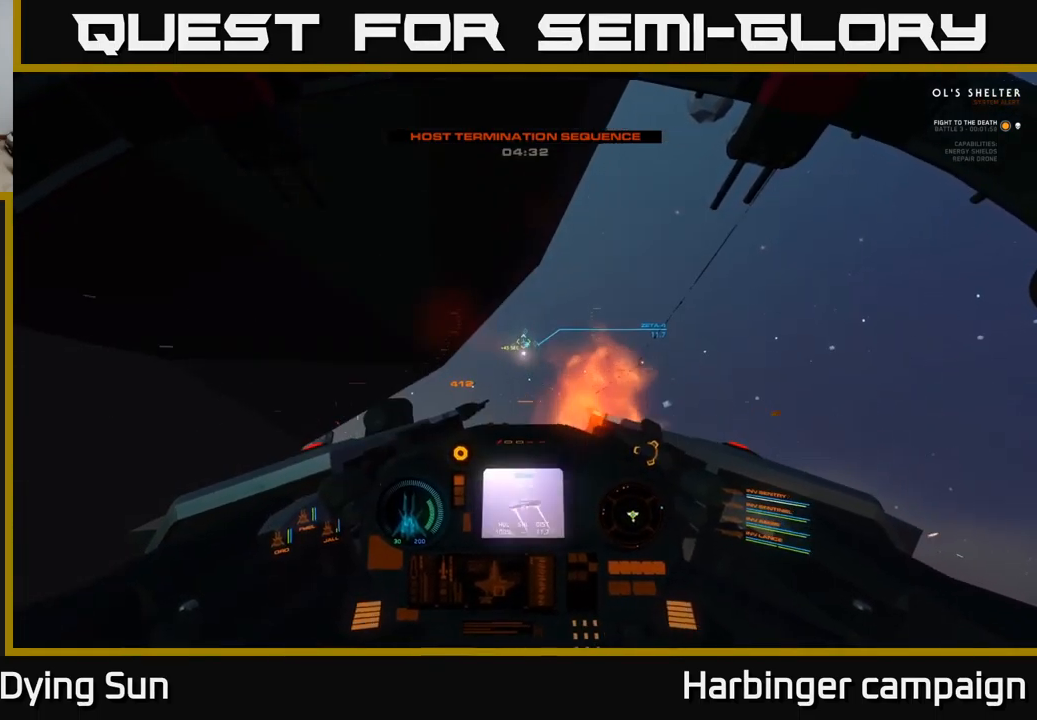
{"buttons": ["L2", "R2"], "left_stick": "center", "right_stick": "center", "events": [[500, "R2", "down"]]}
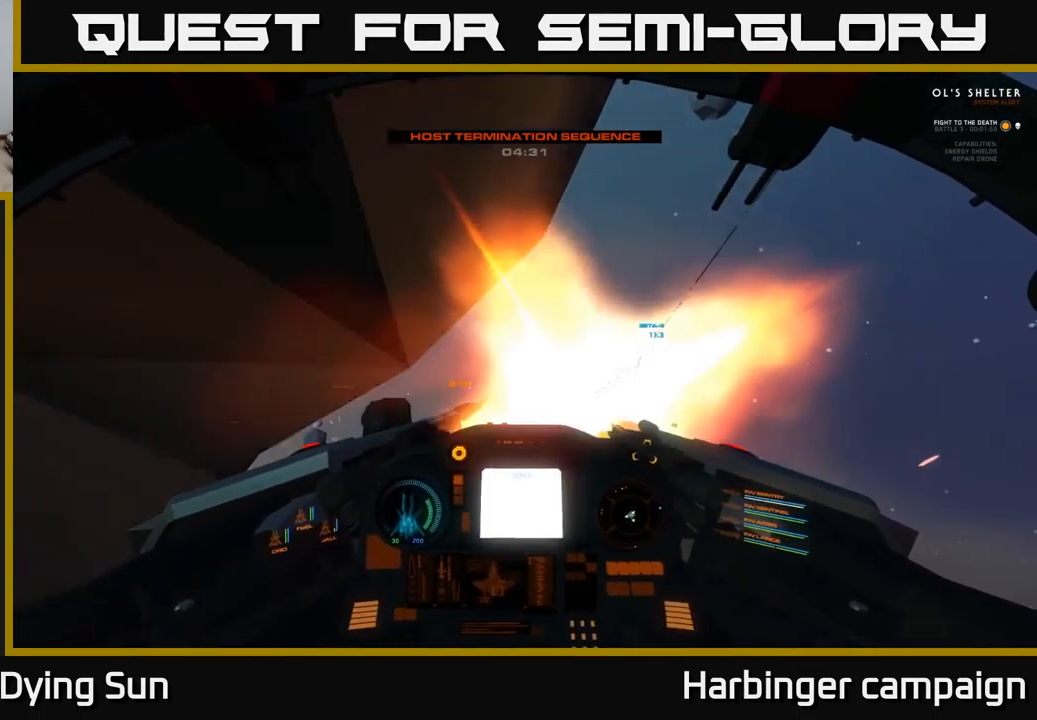
{"buttons": ["L2"], "left_stick": "center", "right_stick": "center", "events": [[100, "R2", "up"]]}